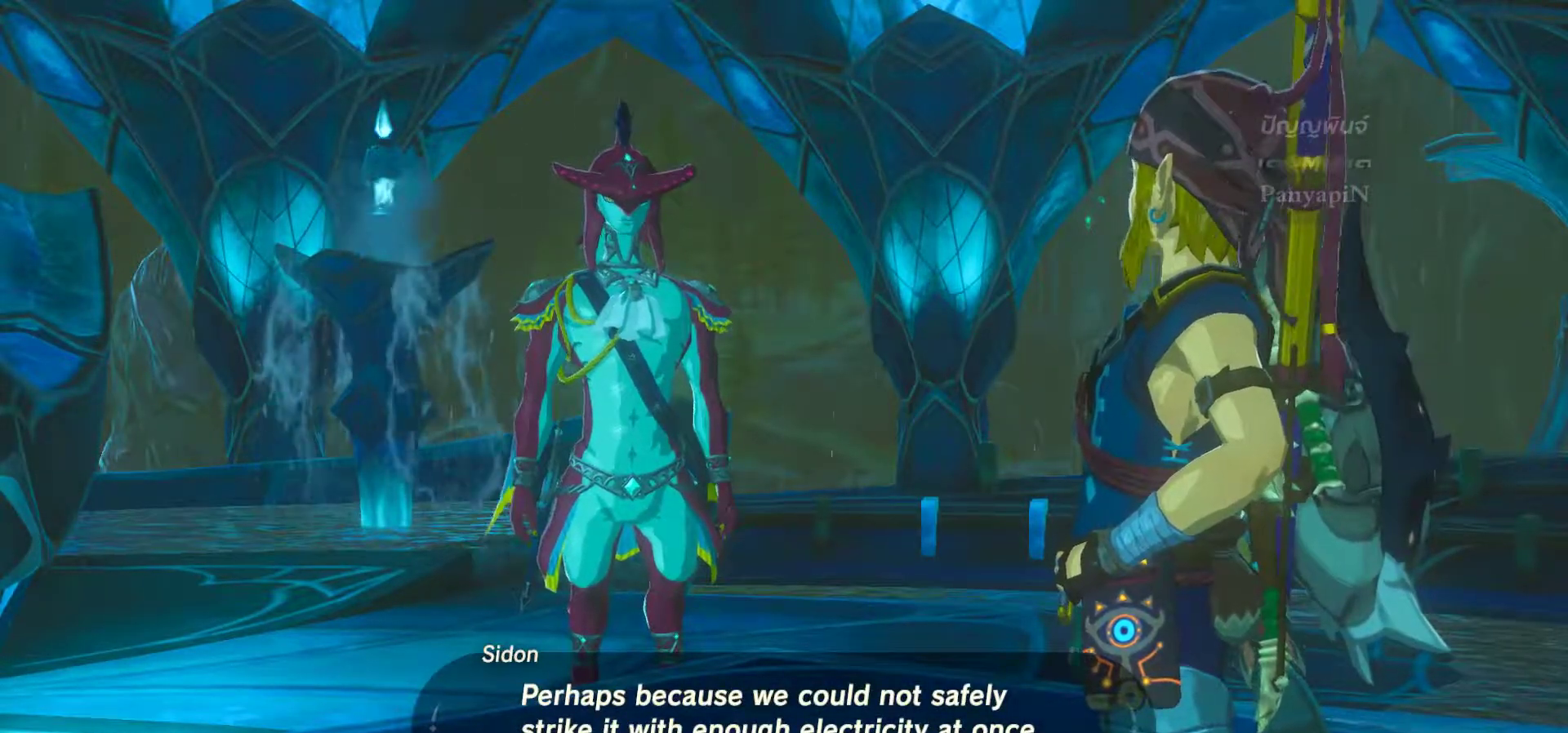
Gameplay with a controller (PlayStation layout); each line is a JSON object with the inputs held at the frame after it. "events" lists button and stick changes between this image and that frame as [ms after this image, input, new state], when the widget could be followed in between. Not read: HOME L3 R3 SELECT.
{"buttons": [], "left_stick": "center", "right_stick": "center", "events": [[133, "L1", "up"]]}
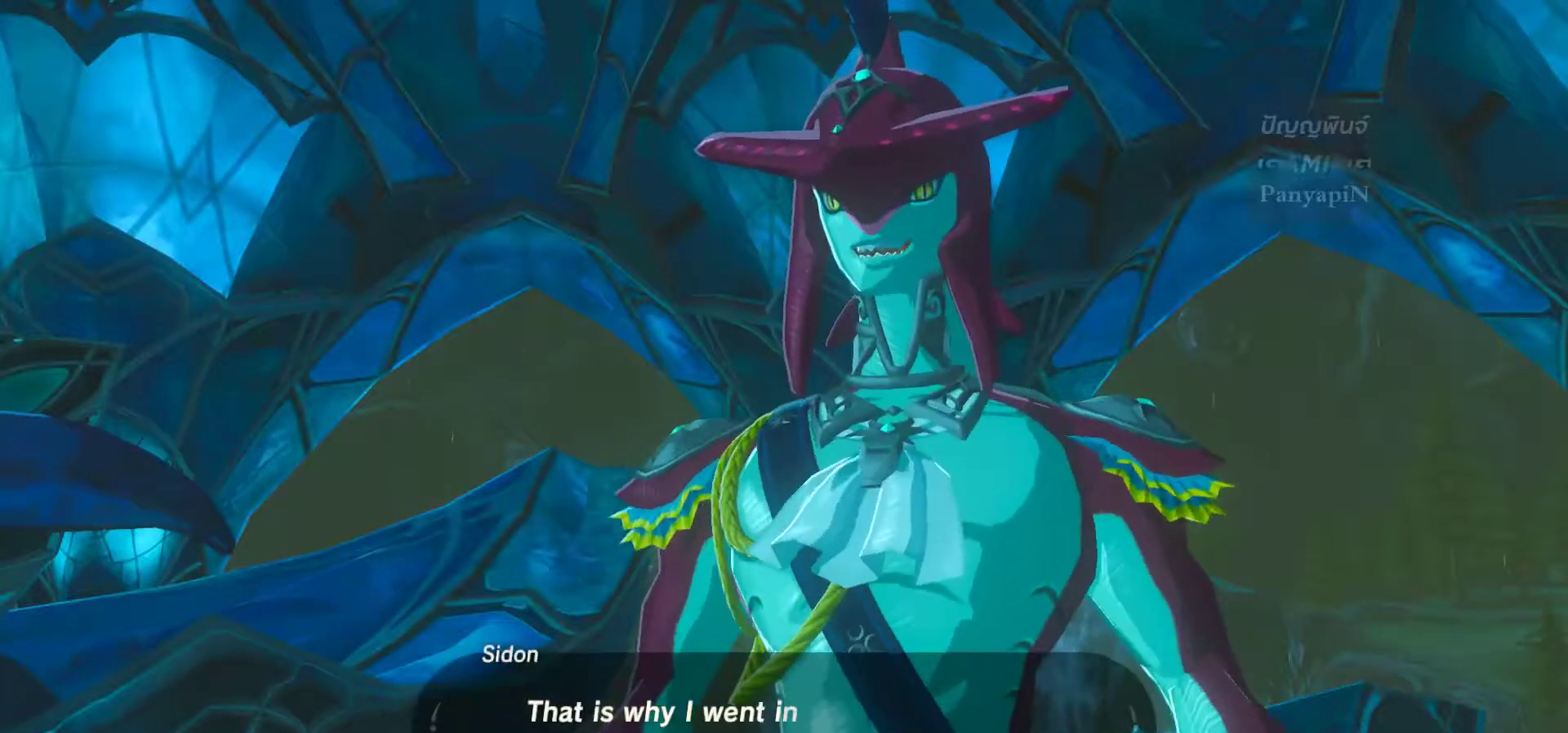
{"buttons": [], "left_stick": "center", "right_stick": "center", "events": []}
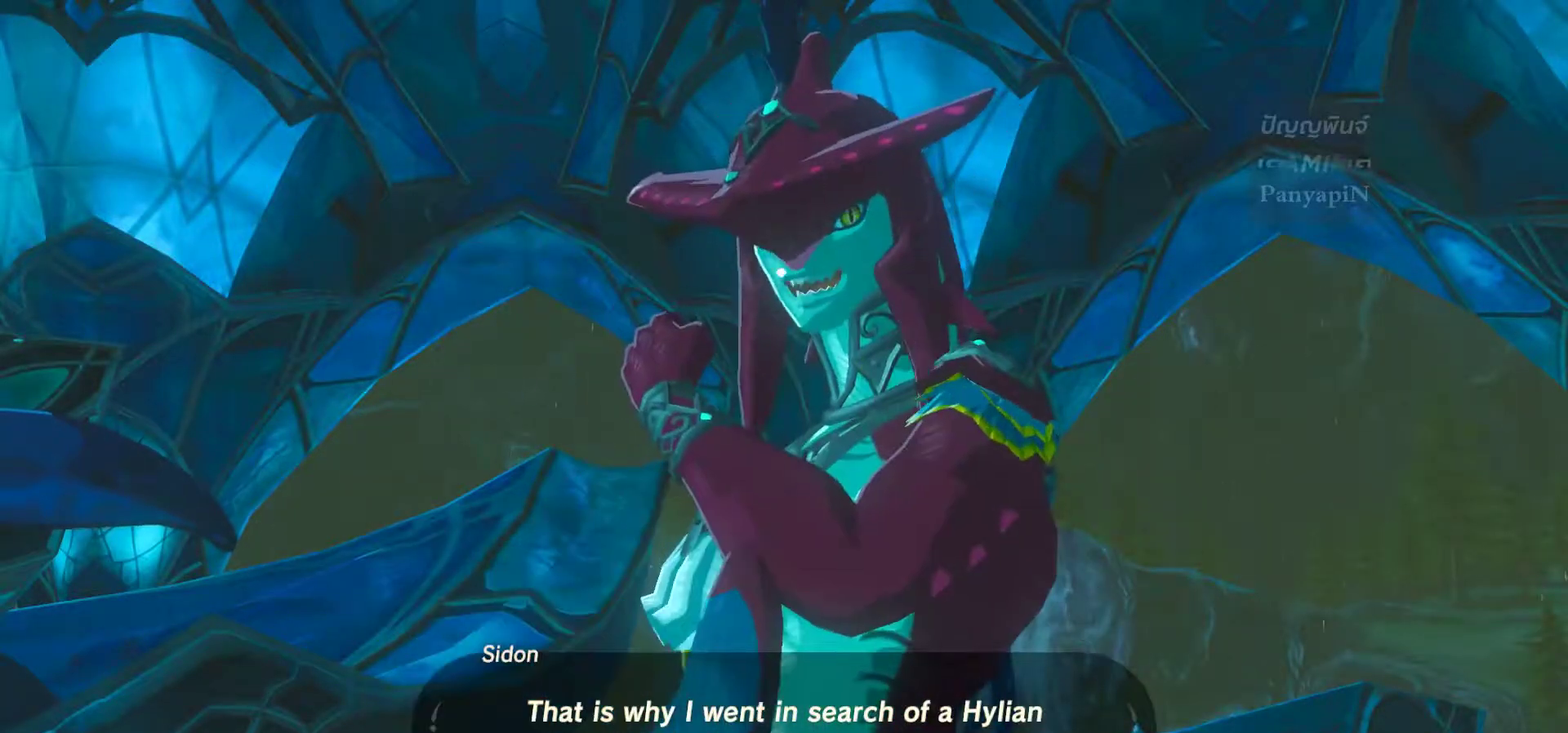
{"buttons": [], "left_stick": "center", "right_stick": "center", "events": []}
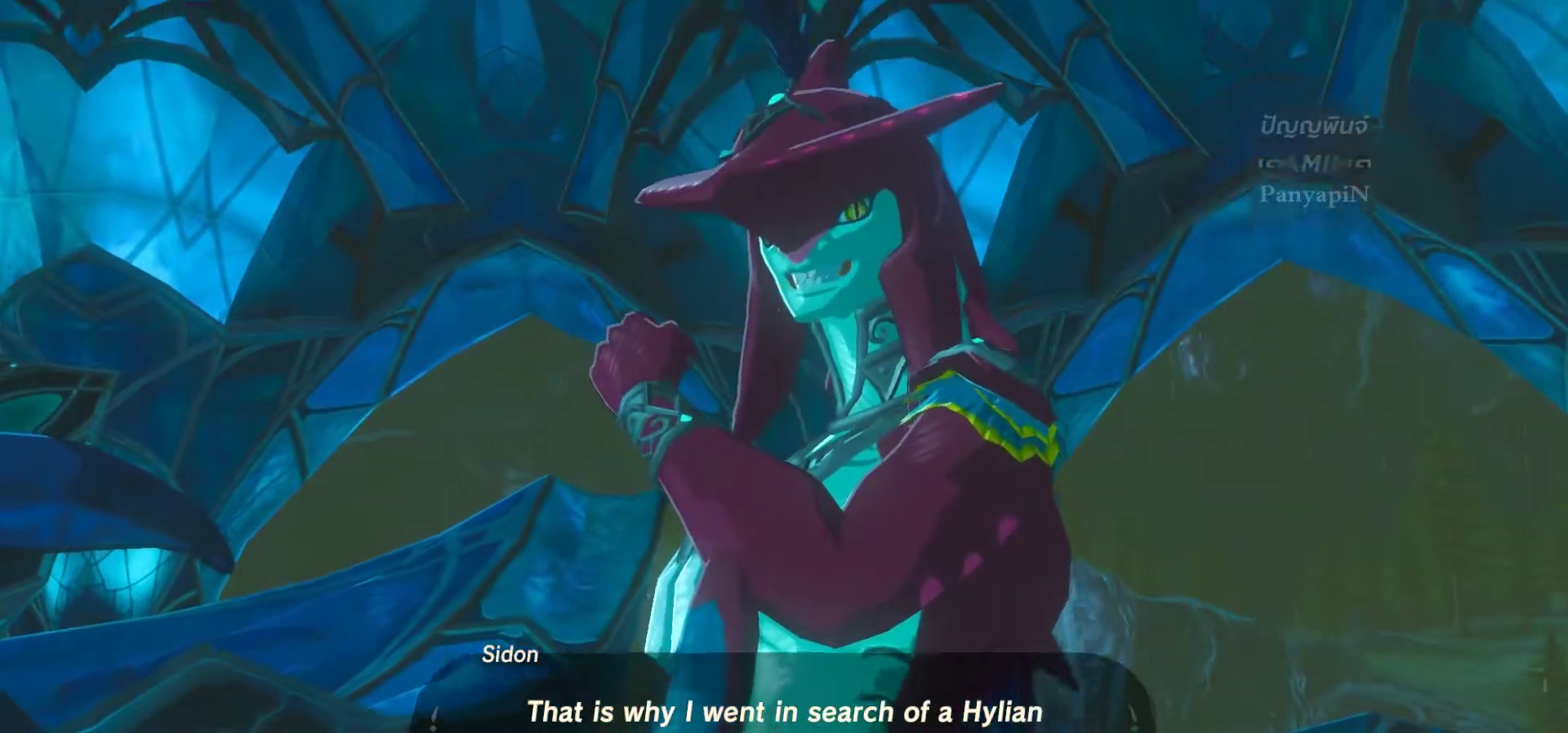
{"buttons": [], "left_stick": "center", "right_stick": "center", "events": []}
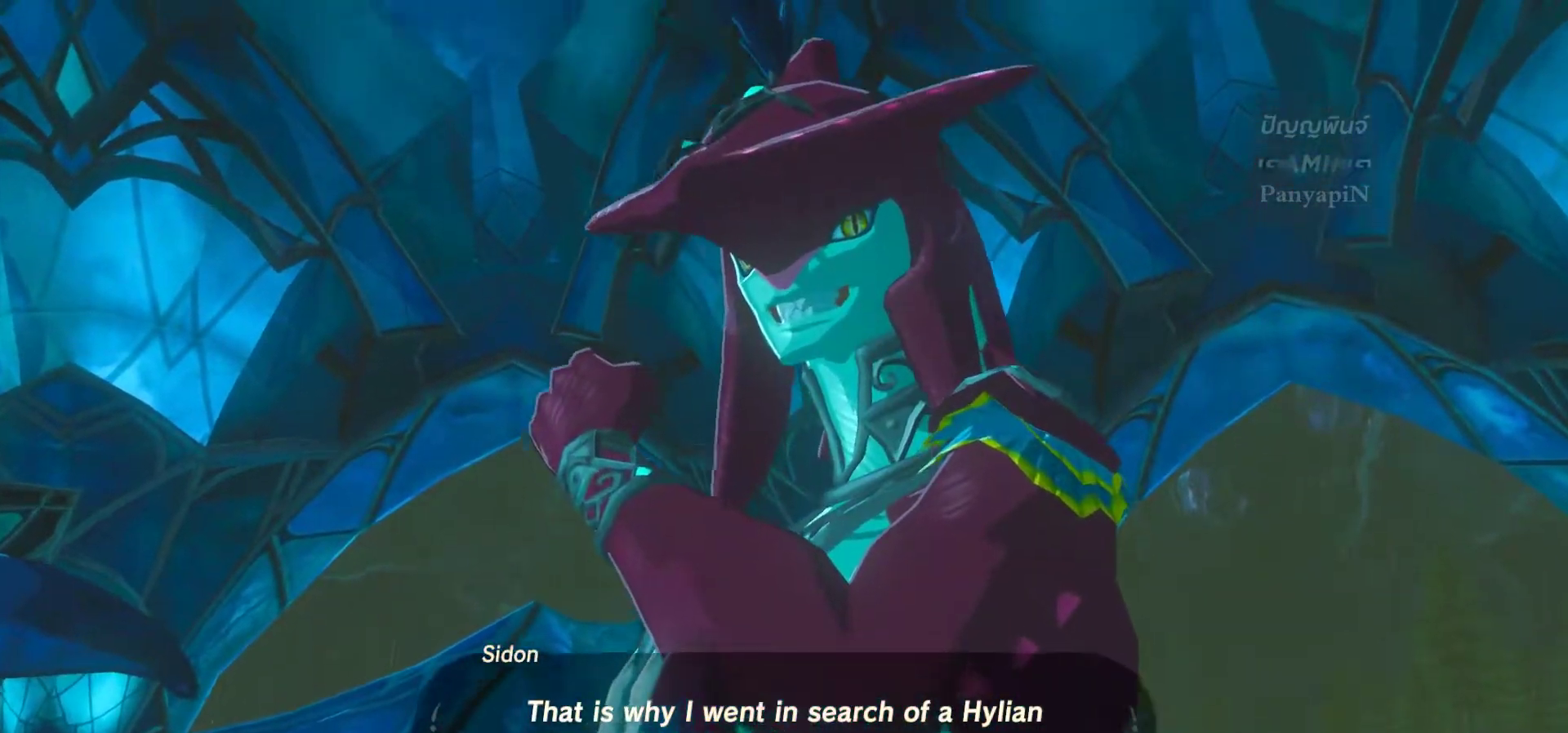
{"buttons": [], "left_stick": "center", "right_stick": "center"}
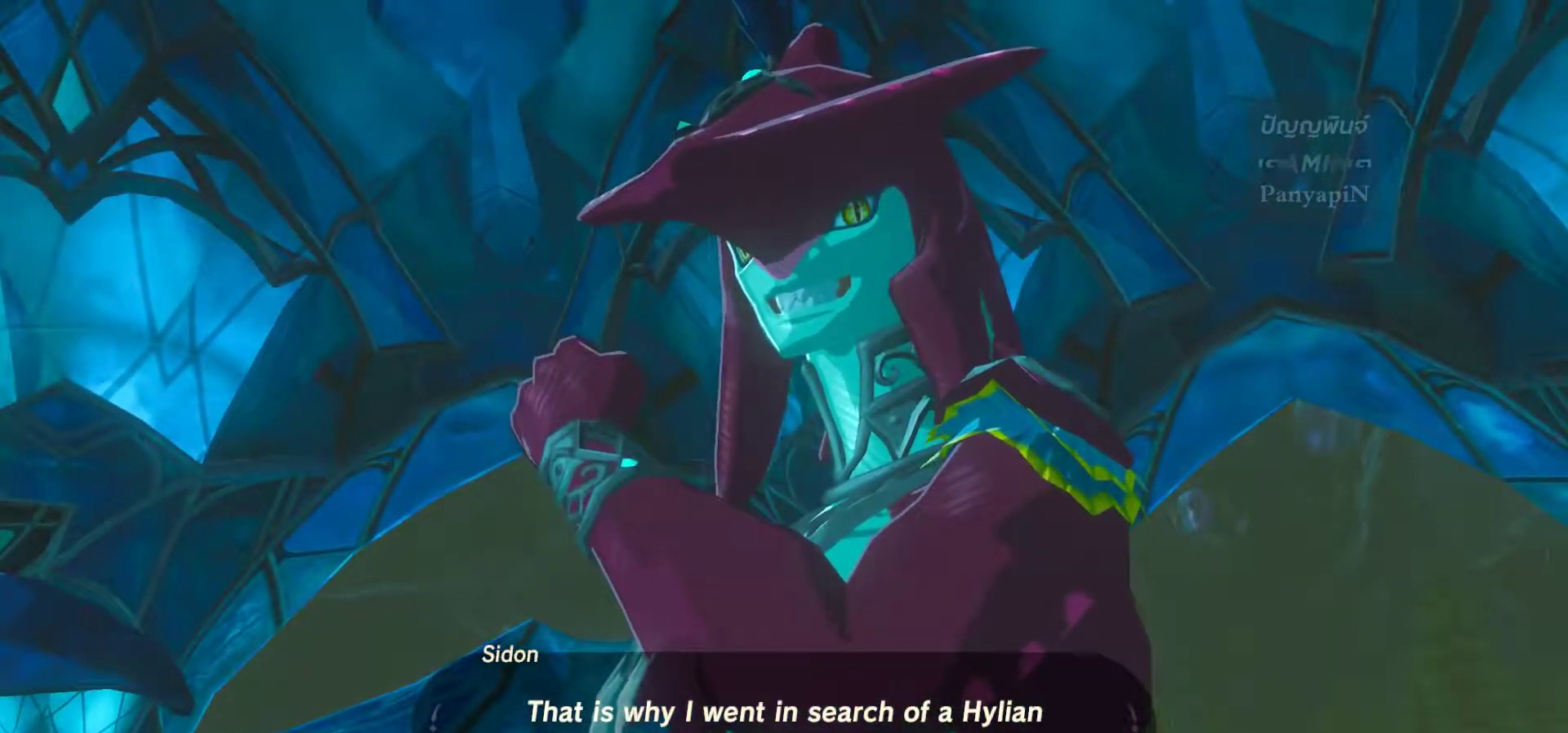
{"buttons": ["DPAD_UP"], "left_stick": "center", "right_stick": "center", "events": [[167, "DPAD_UP", "down"]]}
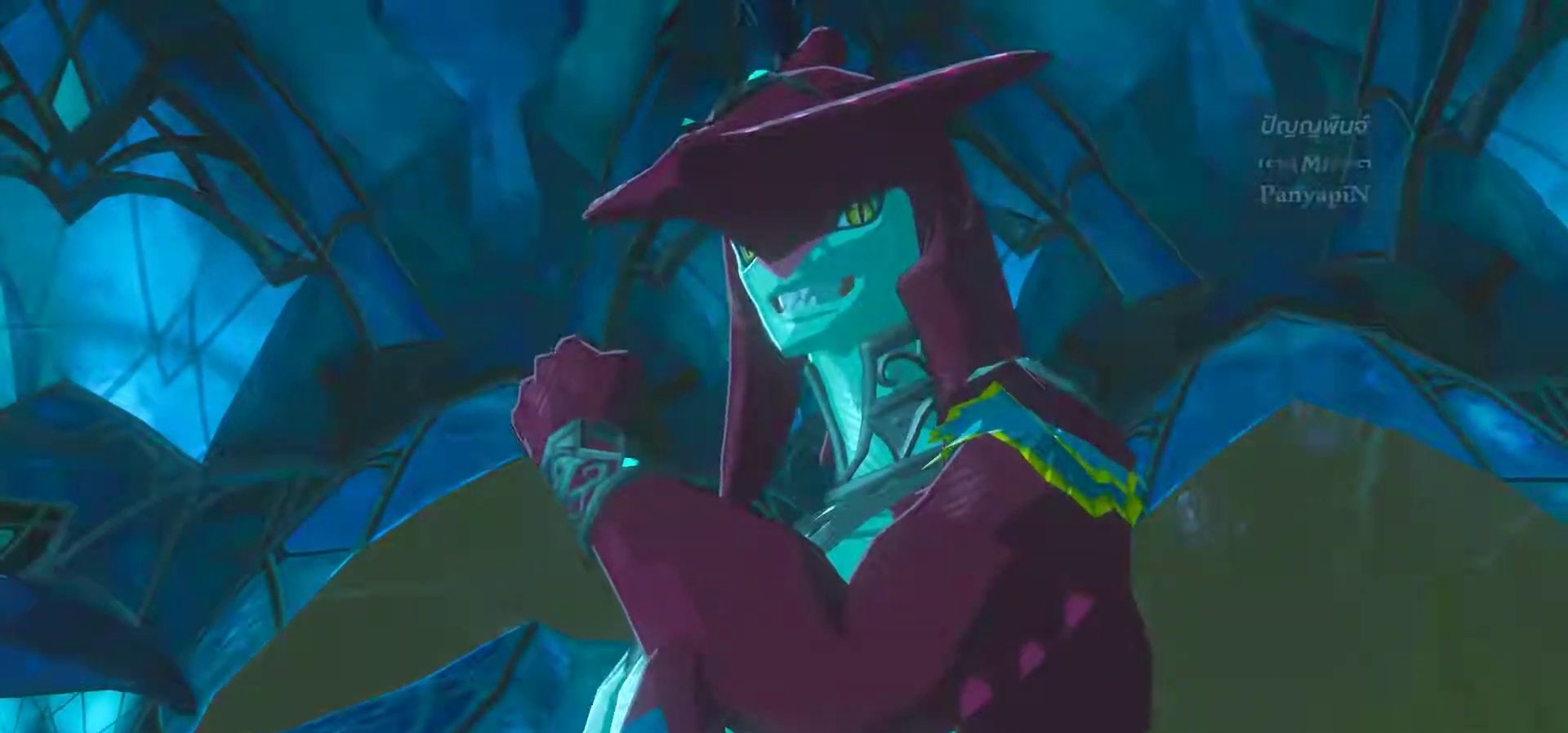
{"buttons": [], "left_stick": "center", "right_stick": "center", "events": [[33, "DPAD_UP", "up"]]}
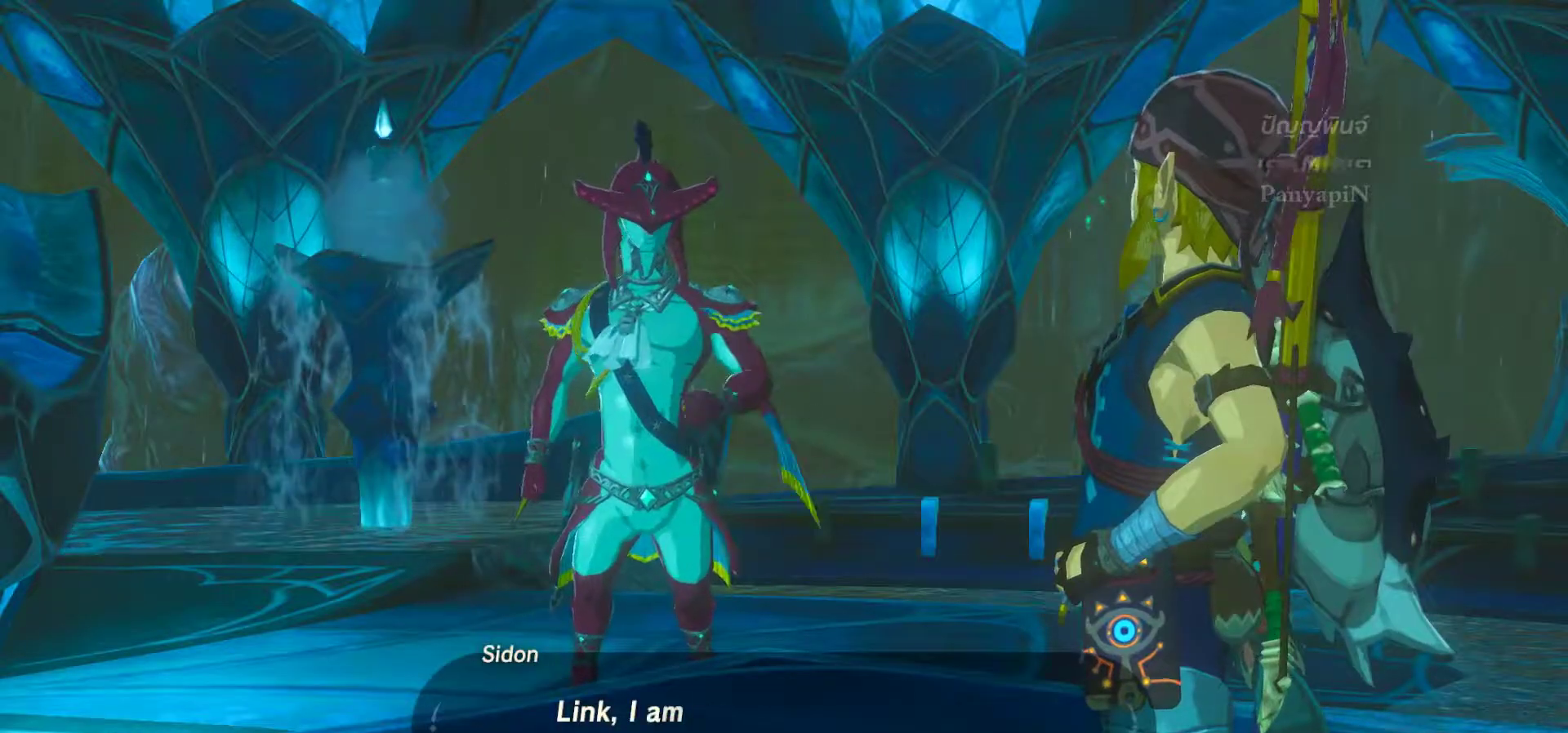
{"buttons": [], "left_stick": "center", "right_stick": "center", "events": []}
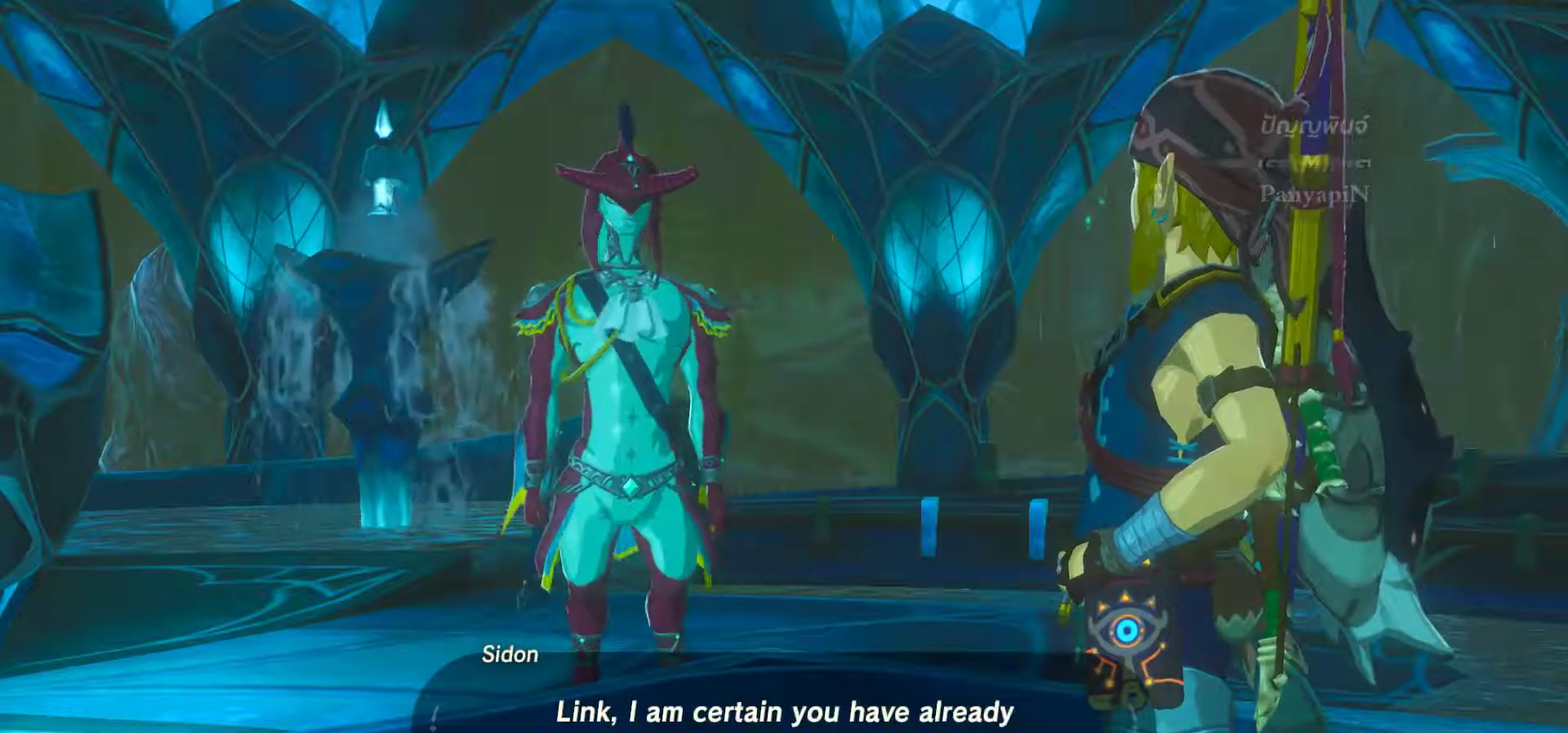
{"buttons": [], "left_stick": "center", "right_stick": "center", "events": []}
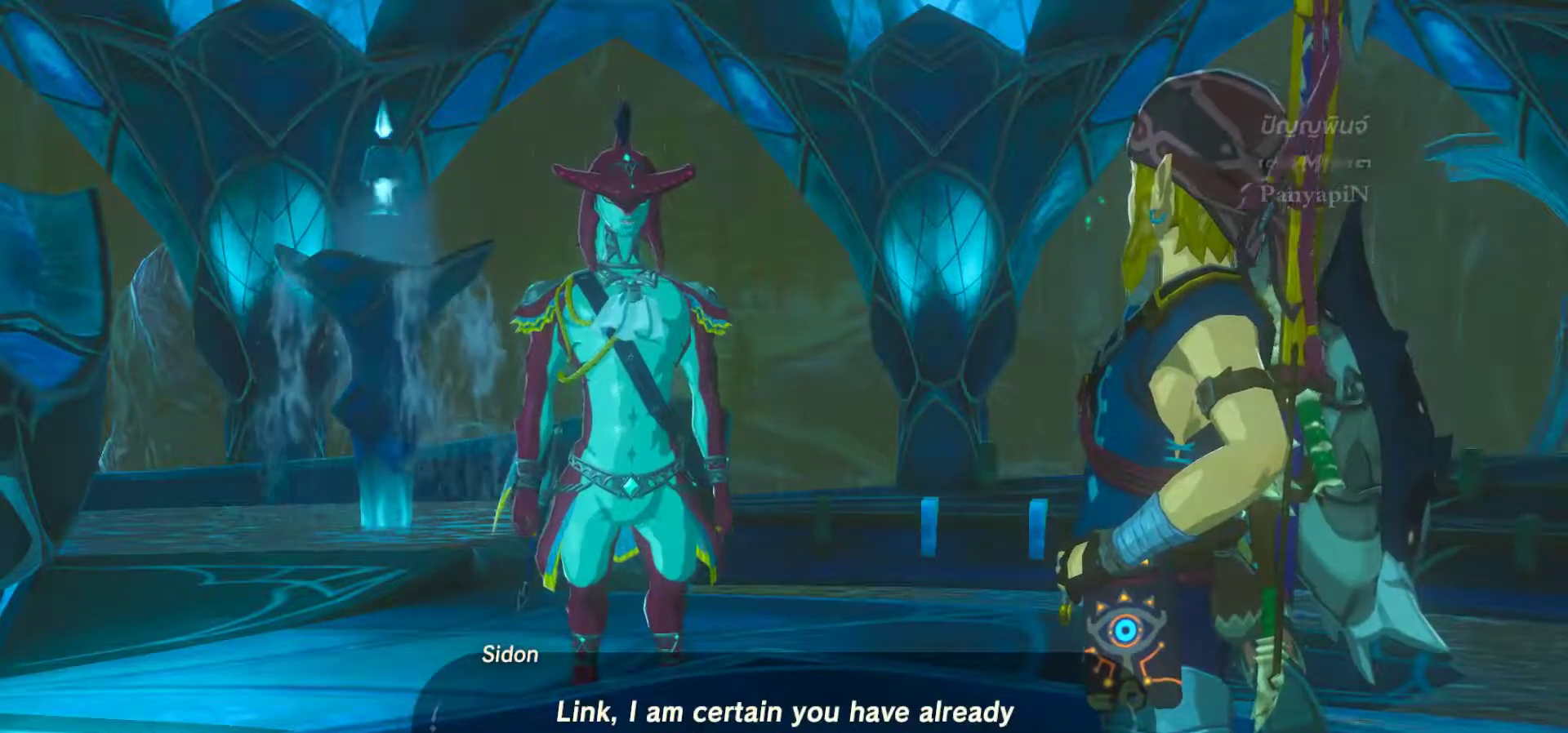
{"buttons": [], "left_stick": "center", "right_stick": "center", "events": []}
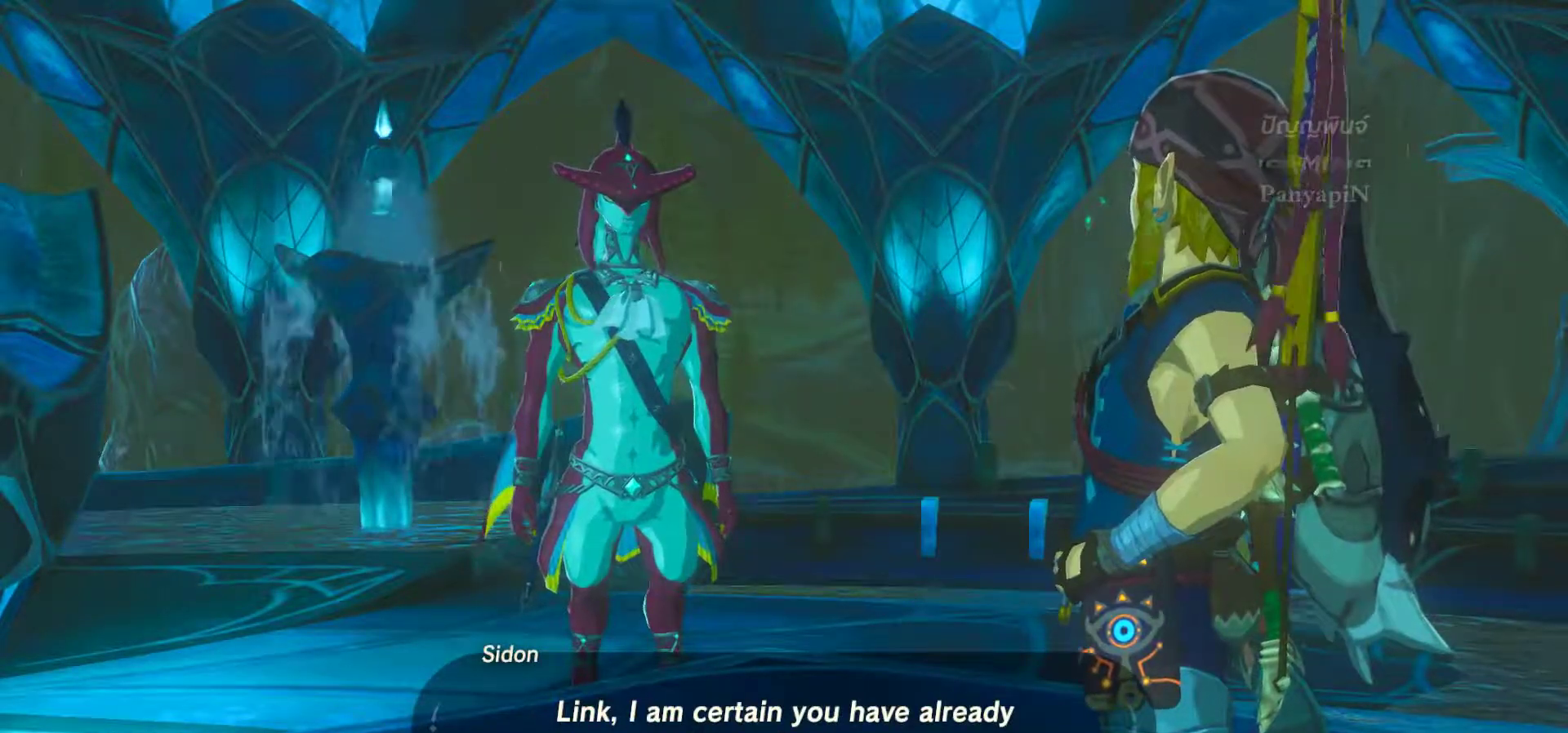
{"buttons": [], "left_stick": "center", "right_stick": "center", "events": []}